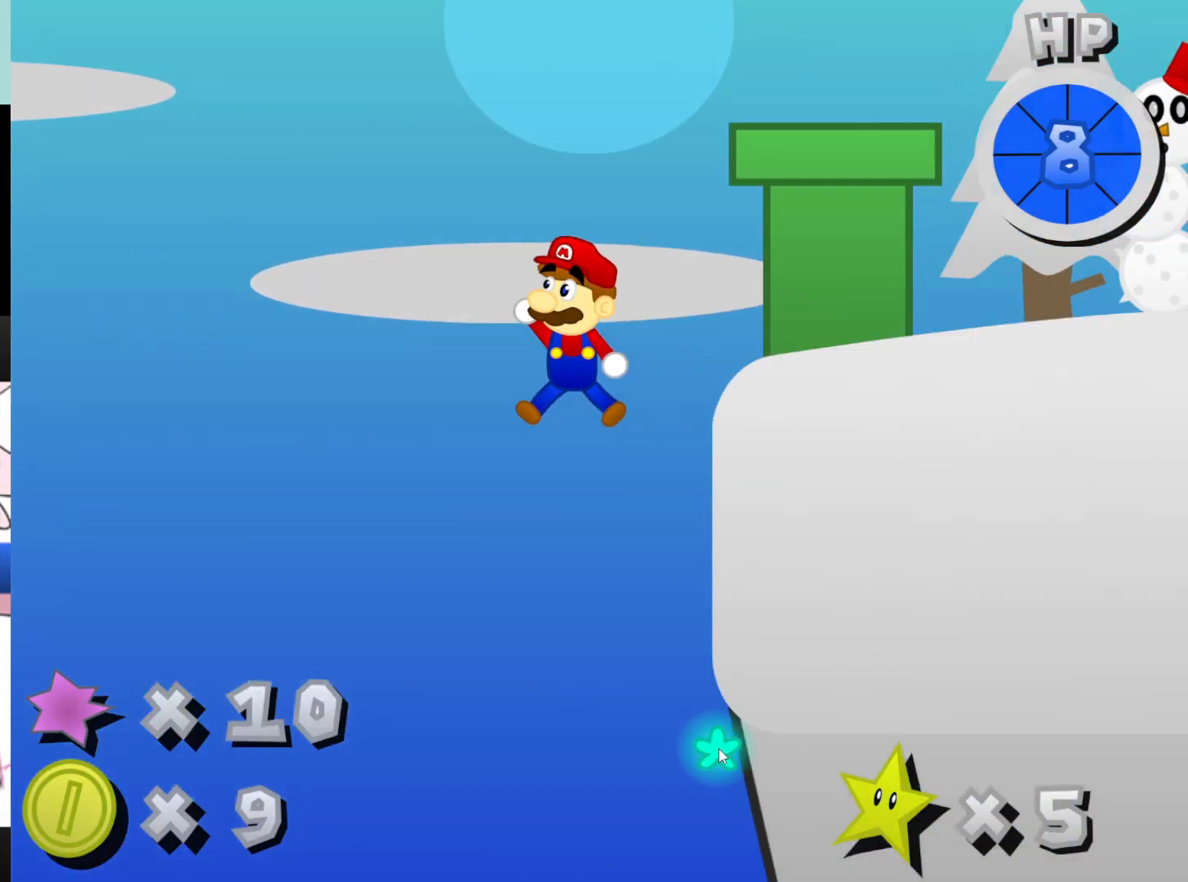
Gameplay with keyboard and mouse; each line is a JSON object with the keys and mouse buttons held at the frame after it. "events" lists presses ("down") and releases ("up") of ".", "/", "0", "7", "8", "9", "alt_r", "backslash", "backspace", "comma", "ctrl_r", "equals", "f10", "f11", "f12", "f5", "f6", "f7", "f8", "f9", "h", "i", "j", "k", "l", "lbracket", "m", "minus", "o", "p", "quote", "rbracket", "return", "semicolon", "shift_r", "space", "u", "x", "y", "mouse_left", "mouse_wheel" and "mouse_right" between this image and that frame as [ms after this image, input, new state], when the widget could be followed in between. "mouse_left", "mouse_wheel", "mouse_right" = the "left", "wheel", "right" buttons of the "mouse" list. No other keys are recorded. "wheel" means that the mouse wheel is clicked or scrolled. Mouse movement is not recorded.
{"keys": ["space", "x"], "mouse": [], "events": [[67, "x", "down"], [300, "space", "down"]]}
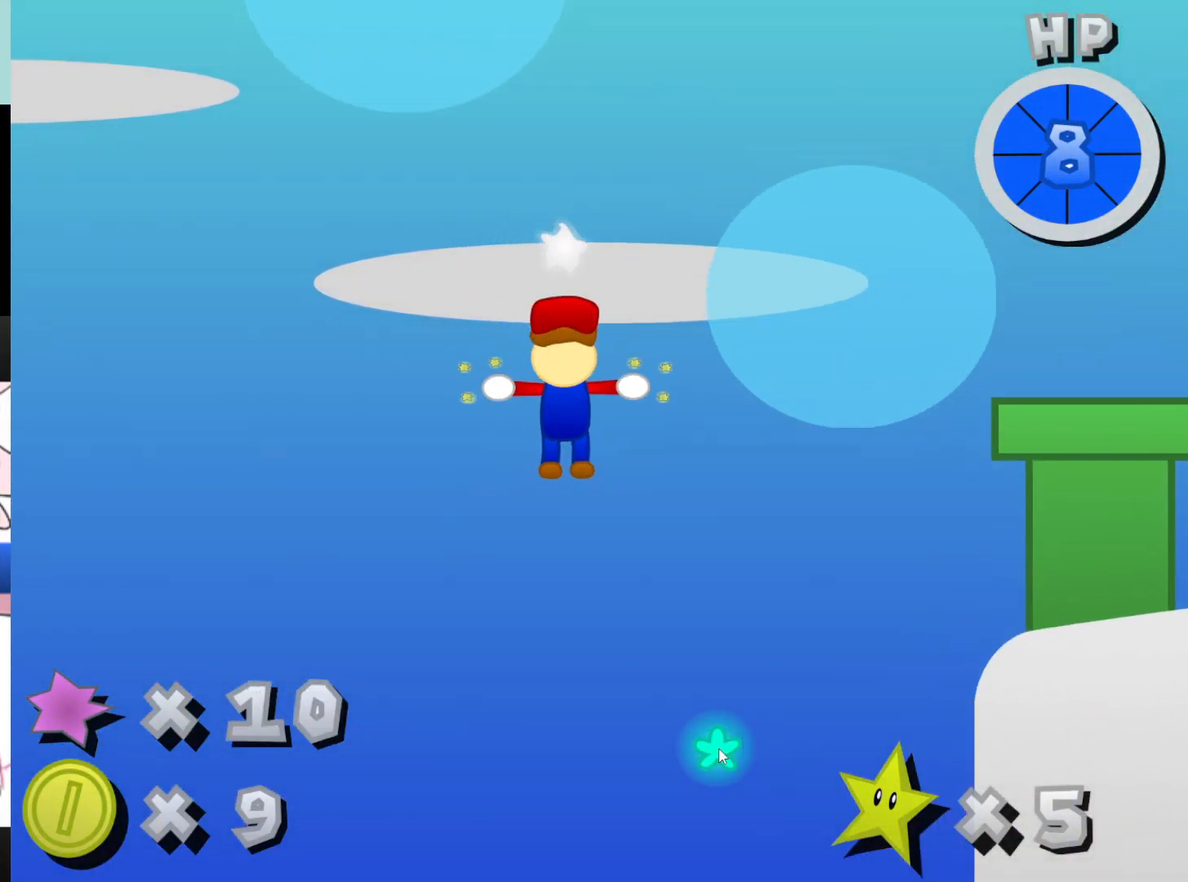
{"keys": ["x"], "mouse": [], "events": [[333, "space", "up"]]}
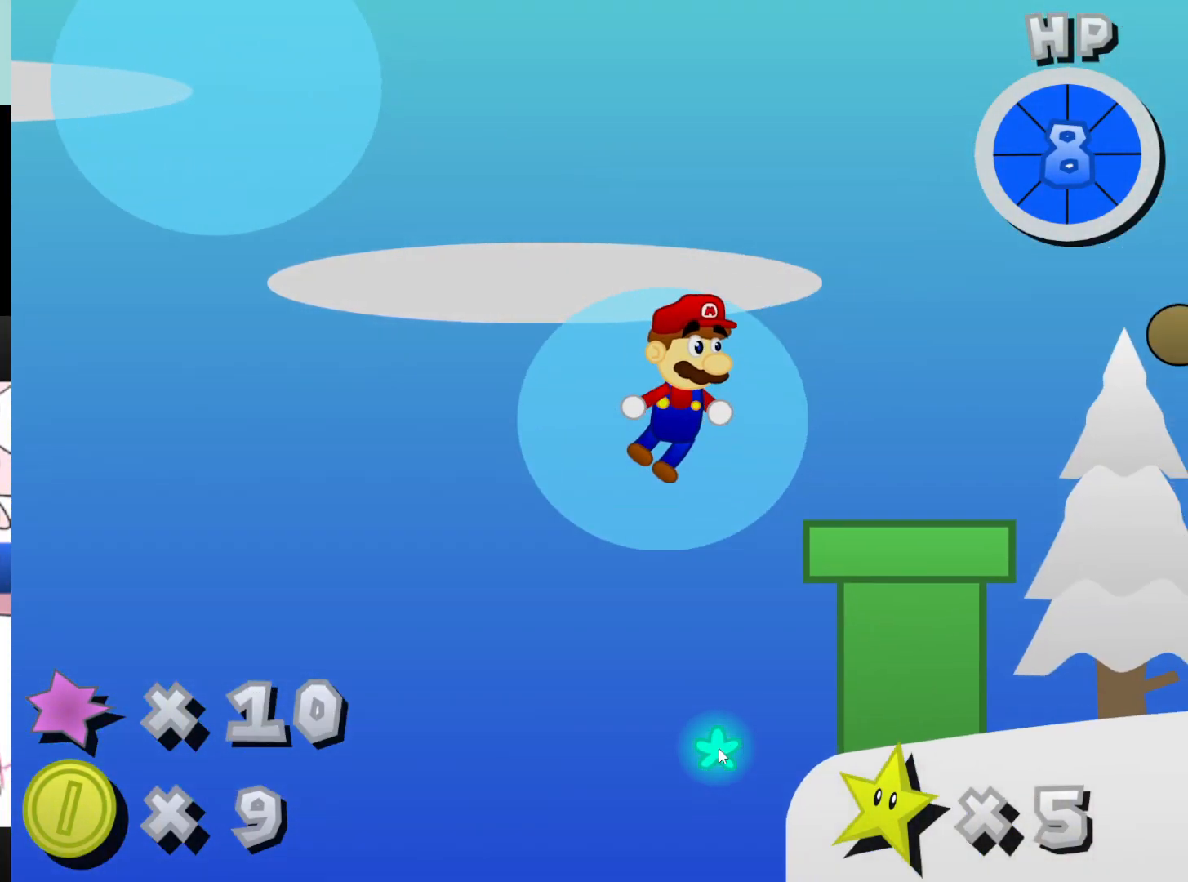
{"keys": ["x"], "mouse": [], "events": []}
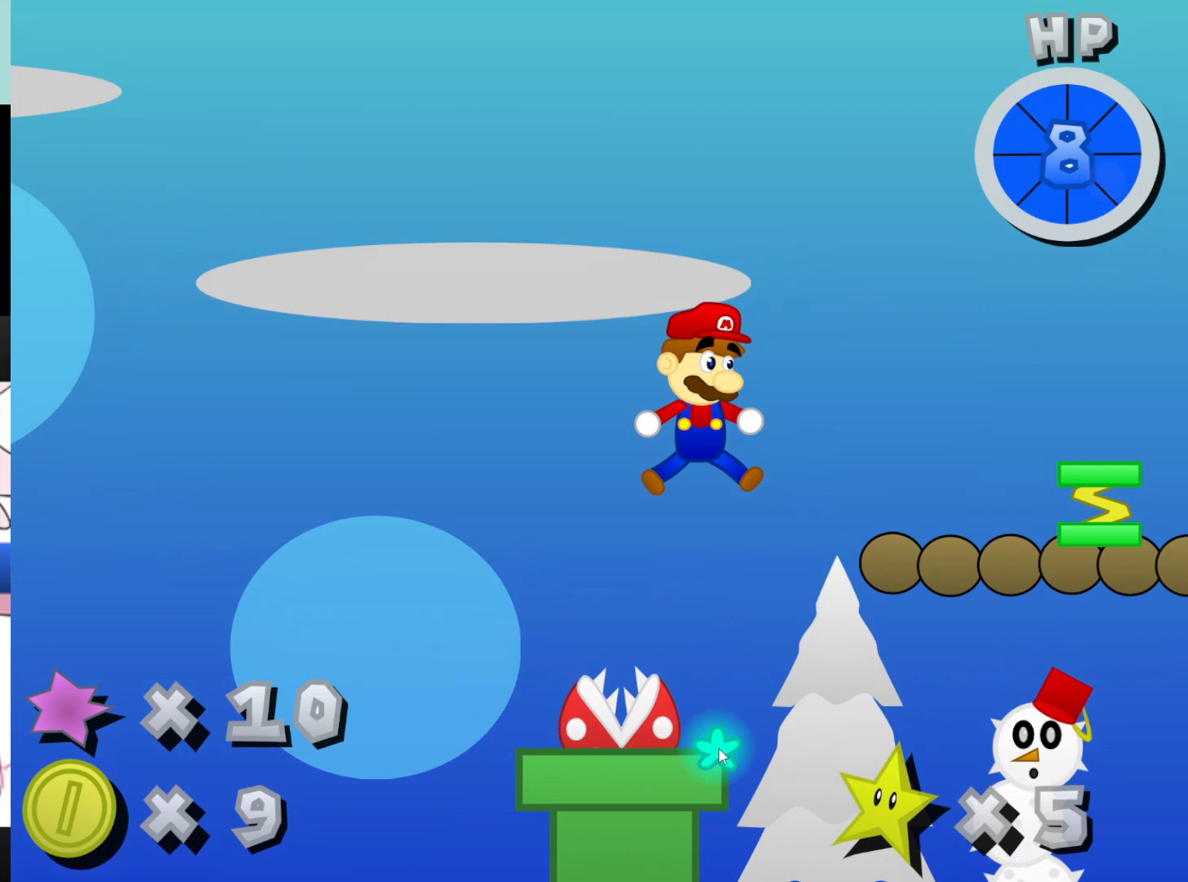
{"keys": ["x"], "mouse": [], "events": []}
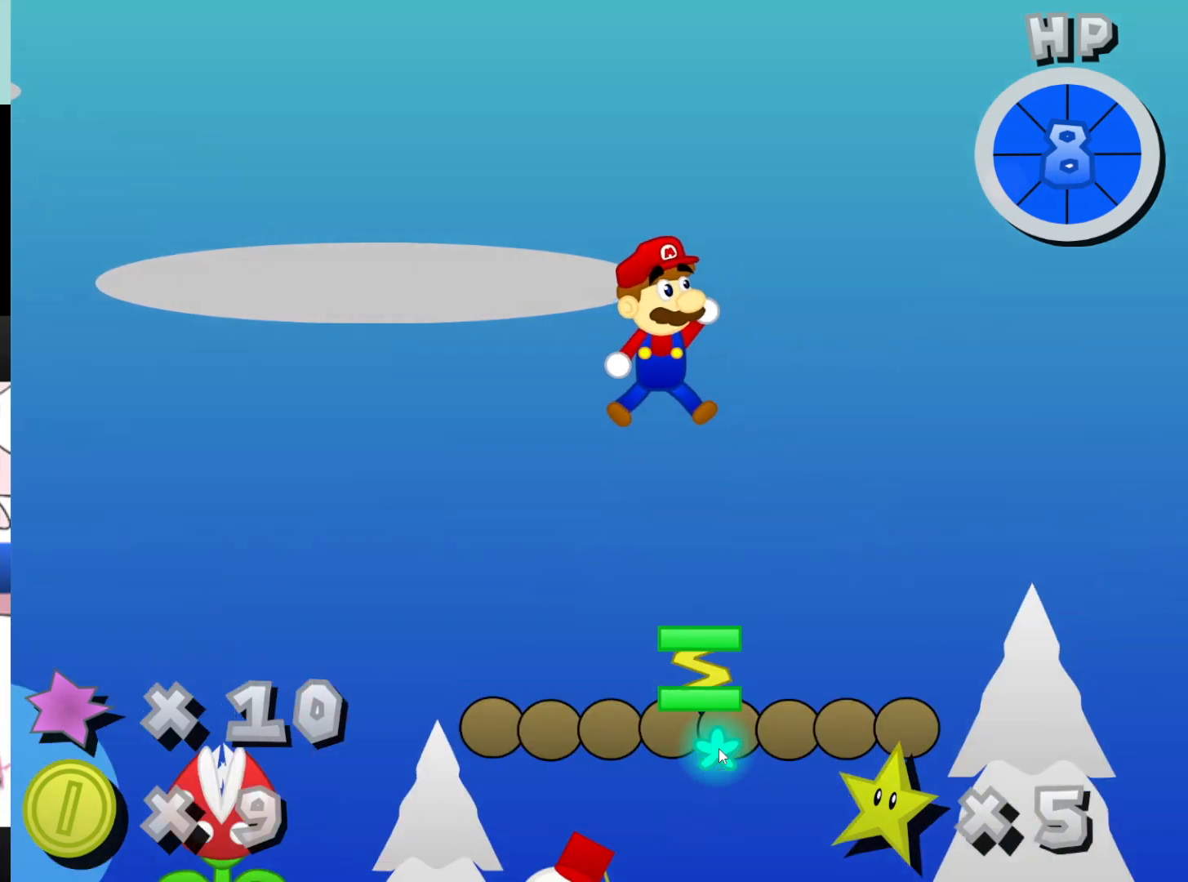
{"keys": [], "mouse": [], "events": [[33, "x", "up"]]}
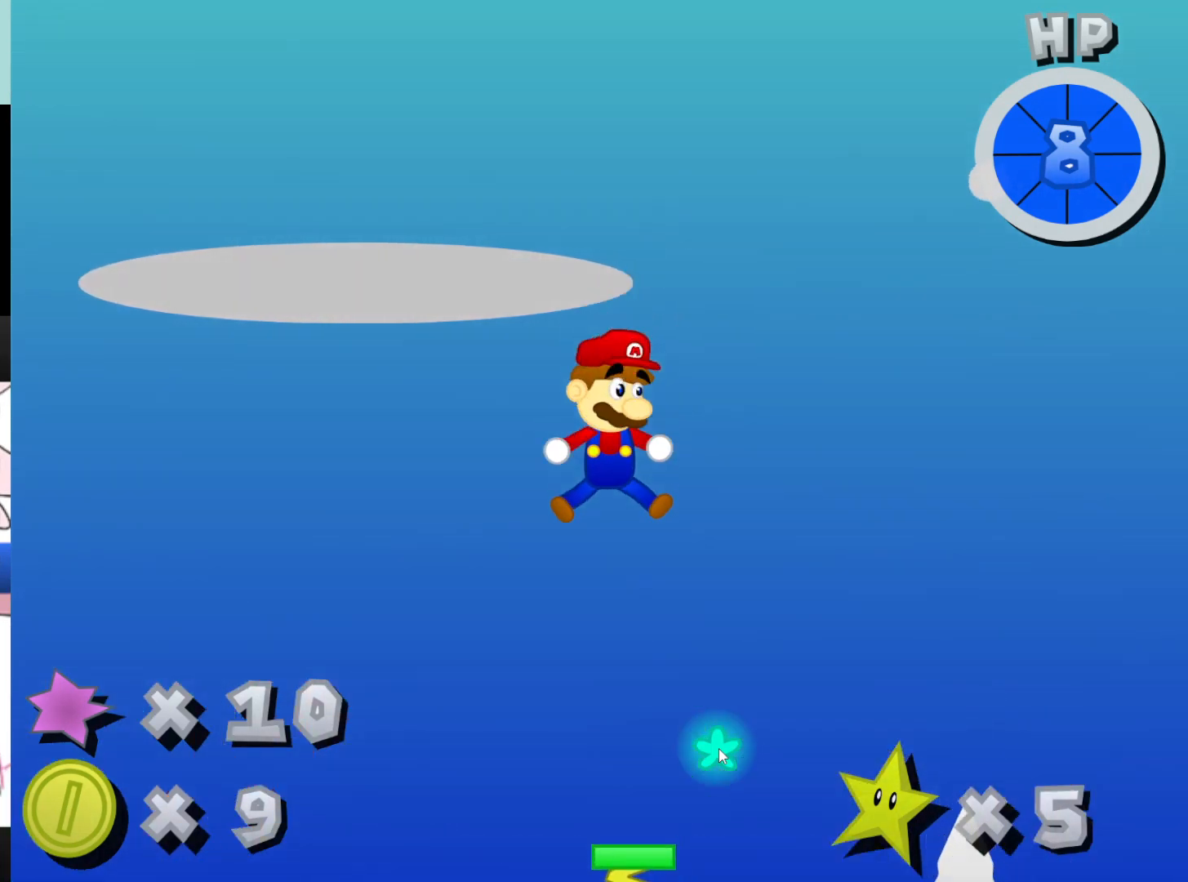
{"keys": [], "mouse": [], "events": []}
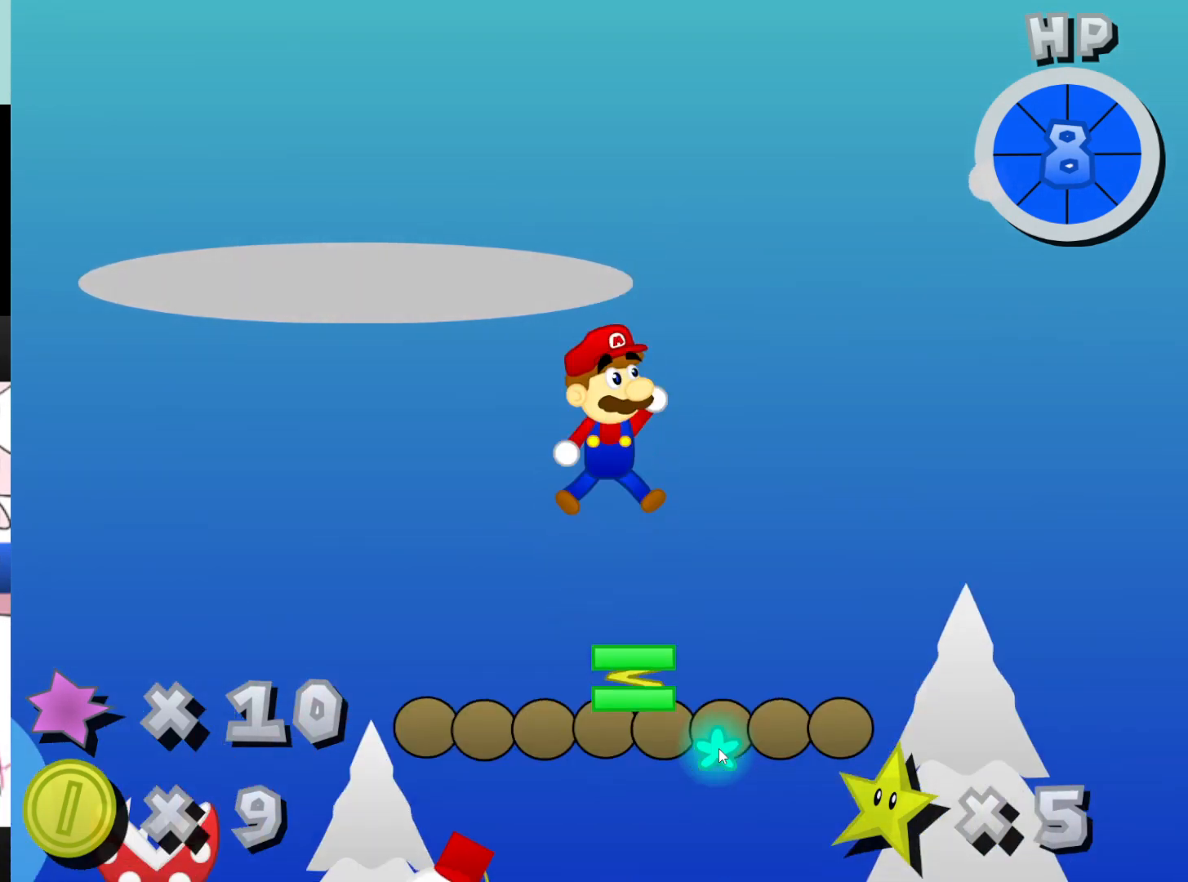
{"keys": [], "mouse": [], "events": []}
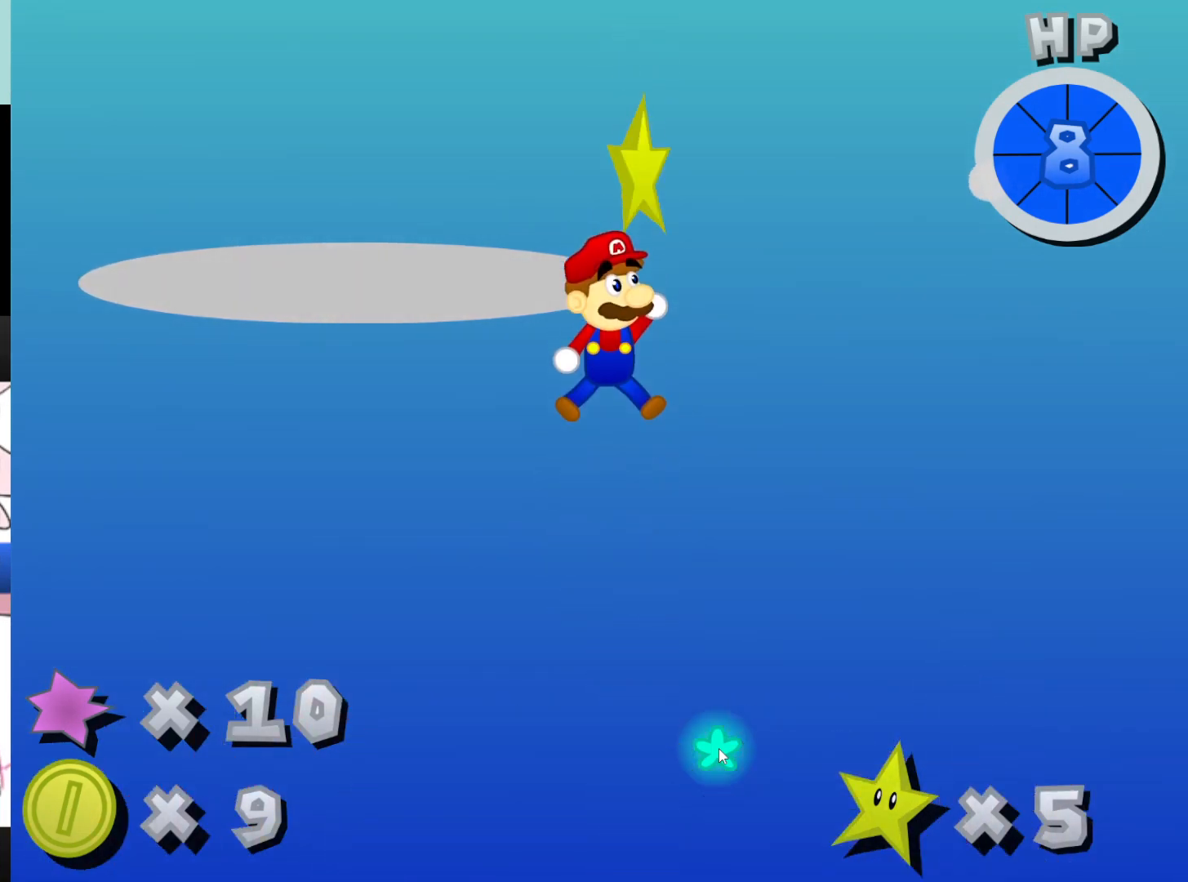
{"keys": [], "mouse": [], "events": [[133, "l", "down"], [267, "l", "up"]]}
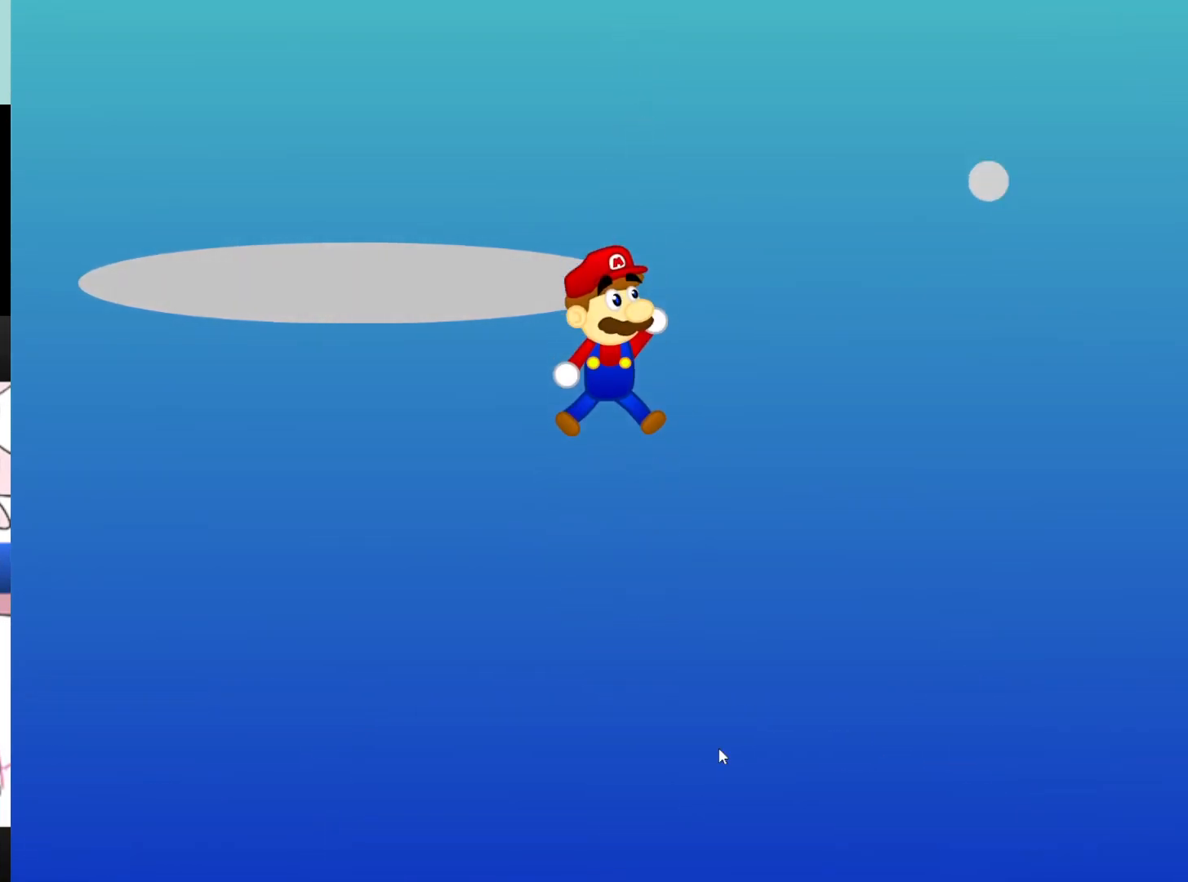
{"keys": [], "mouse": [], "events": []}
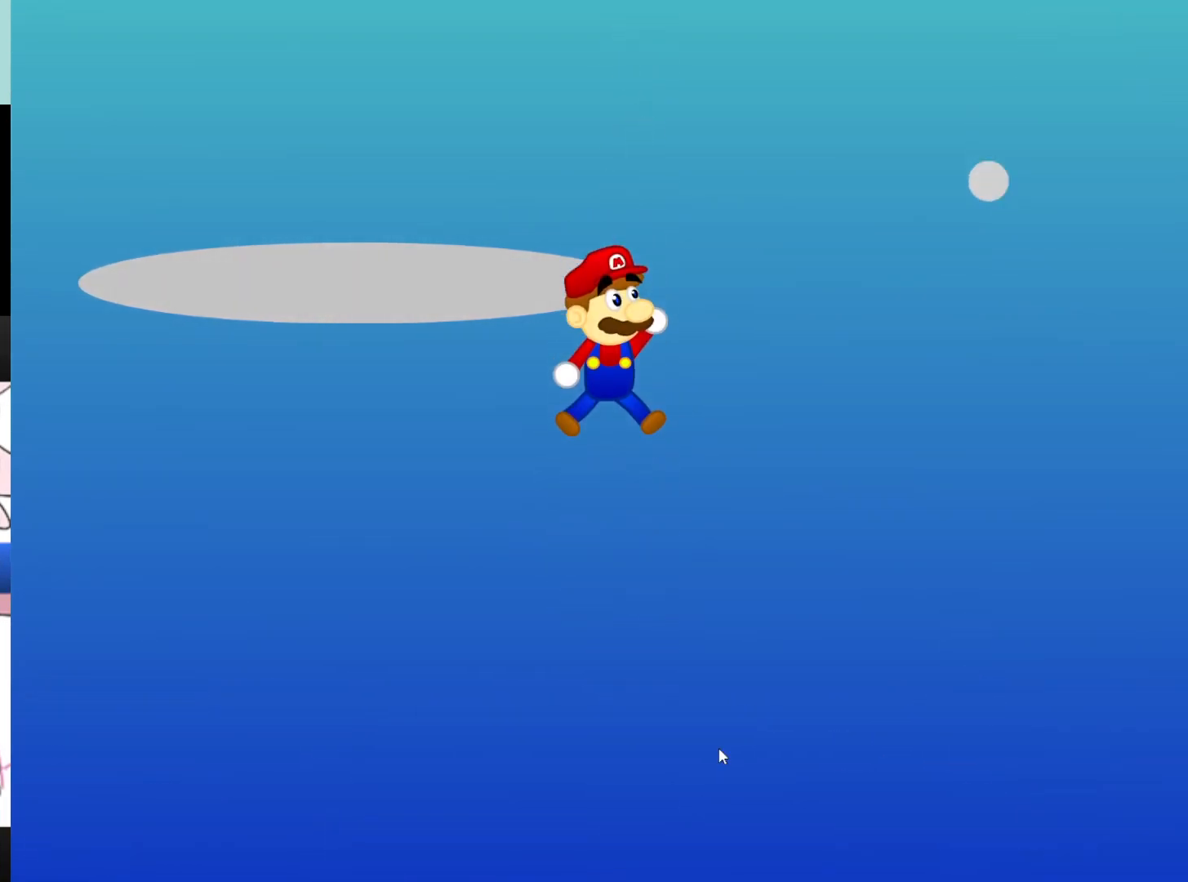
{"keys": [], "mouse": [], "events": []}
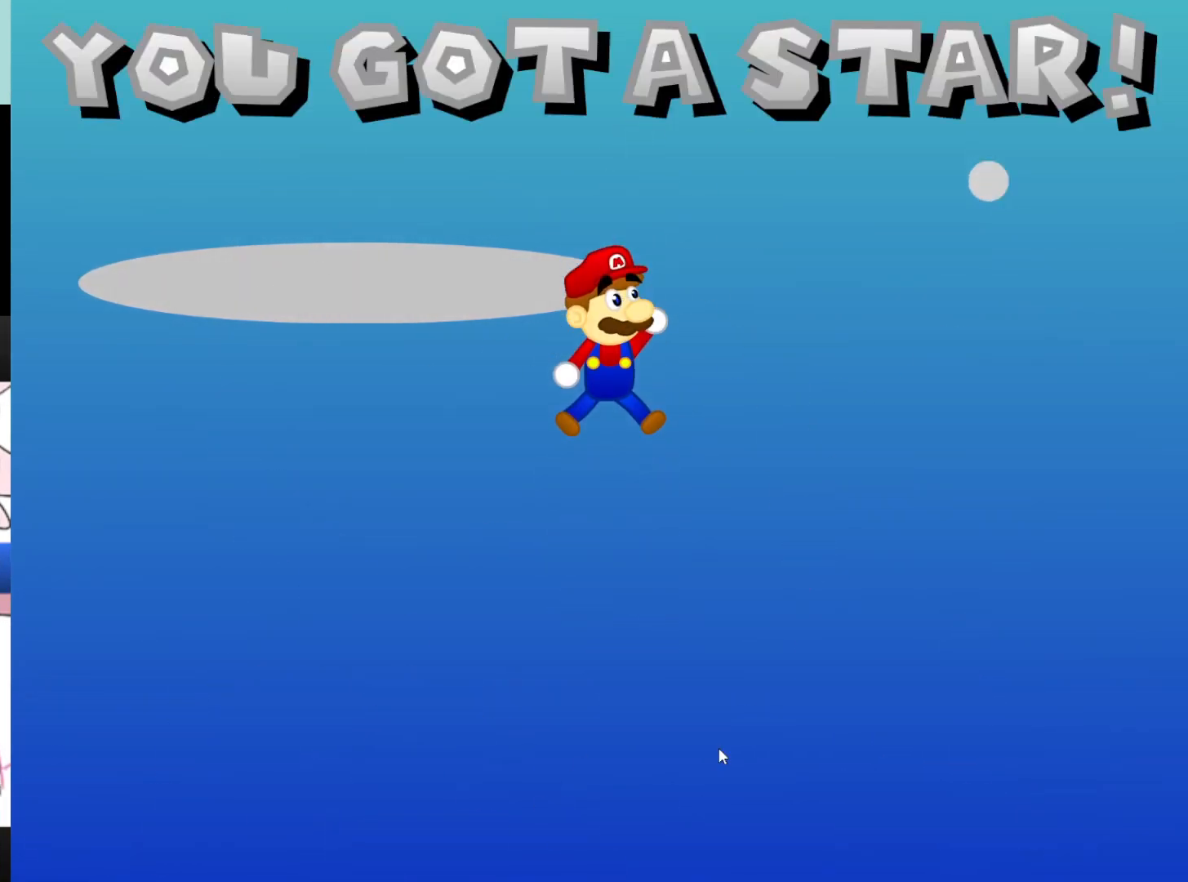
{"keys": [], "mouse": [], "events": []}
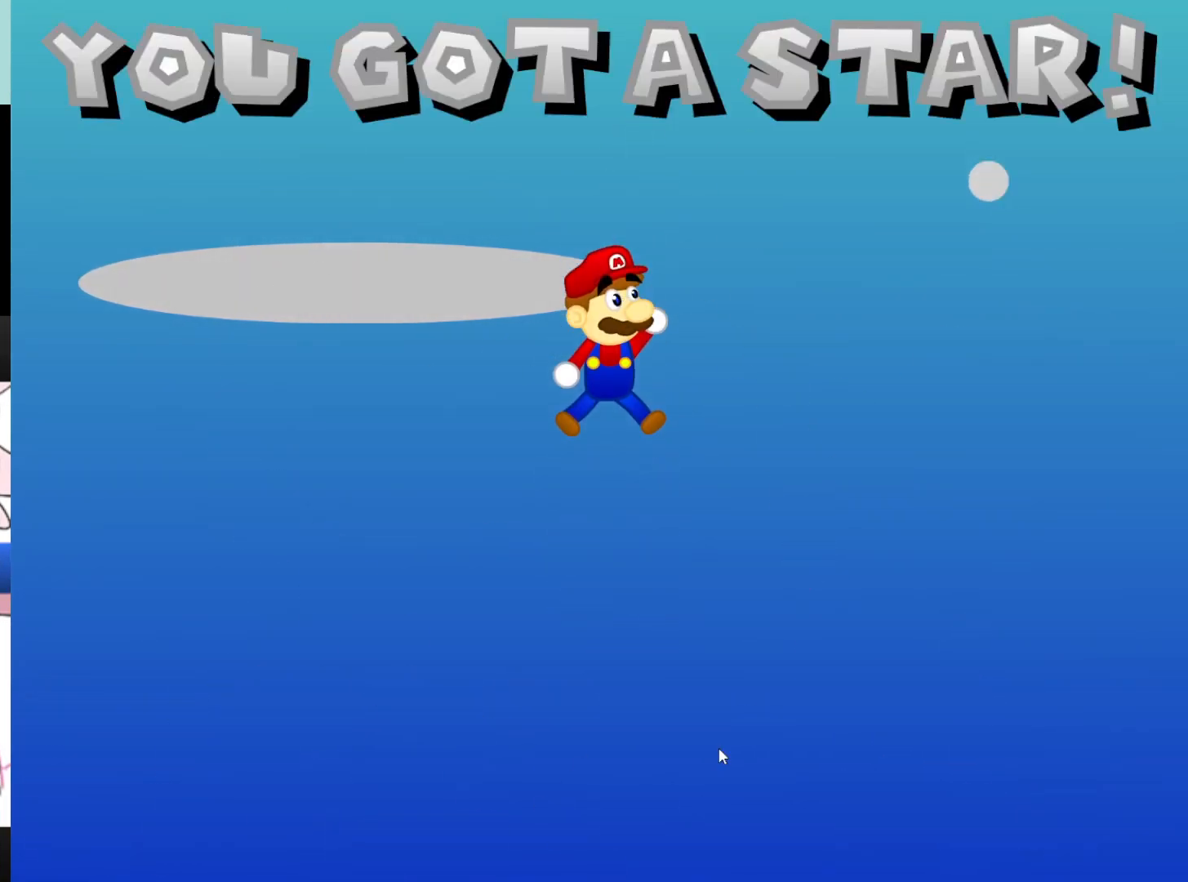
{"keys": [], "mouse": [], "events": []}
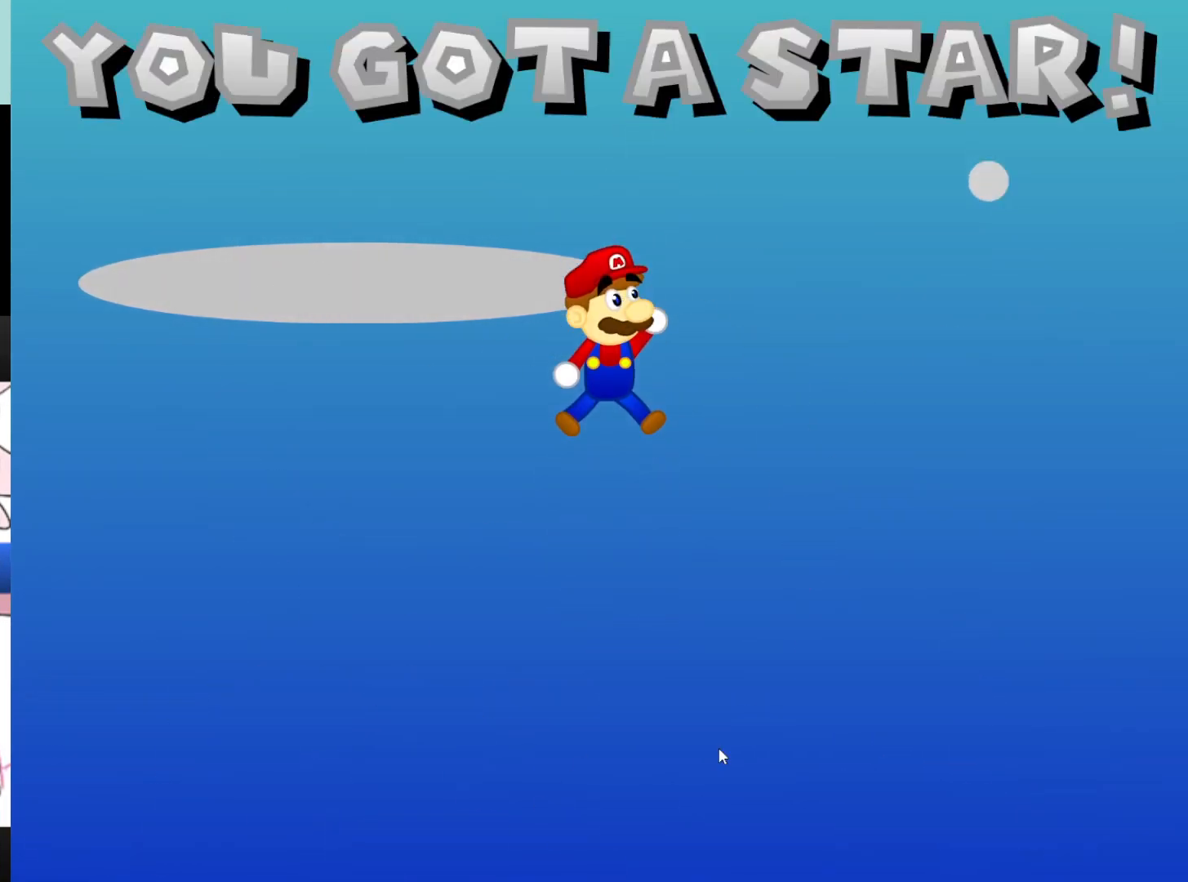
{"keys": [], "mouse": [], "events": []}
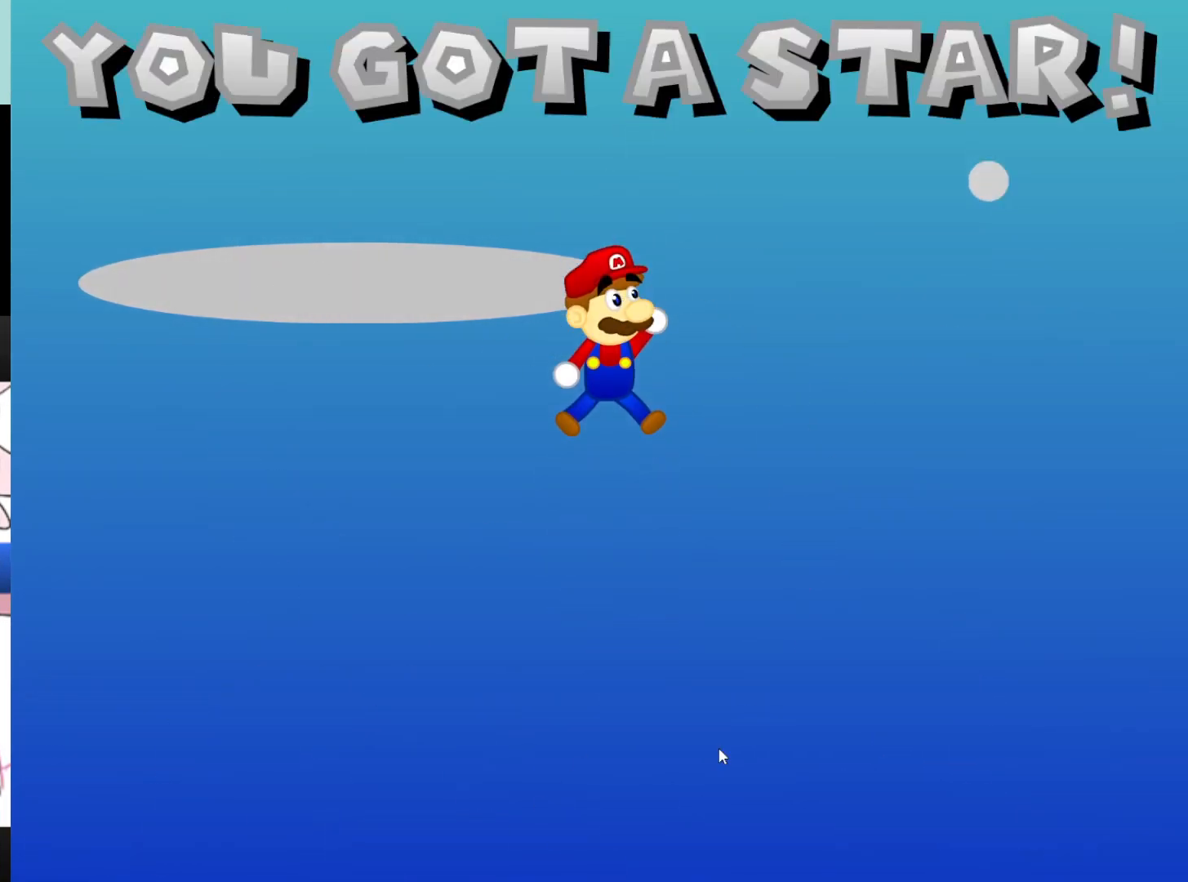
{"keys": ["x"], "mouse": [], "events": [[333, "x", "down"]]}
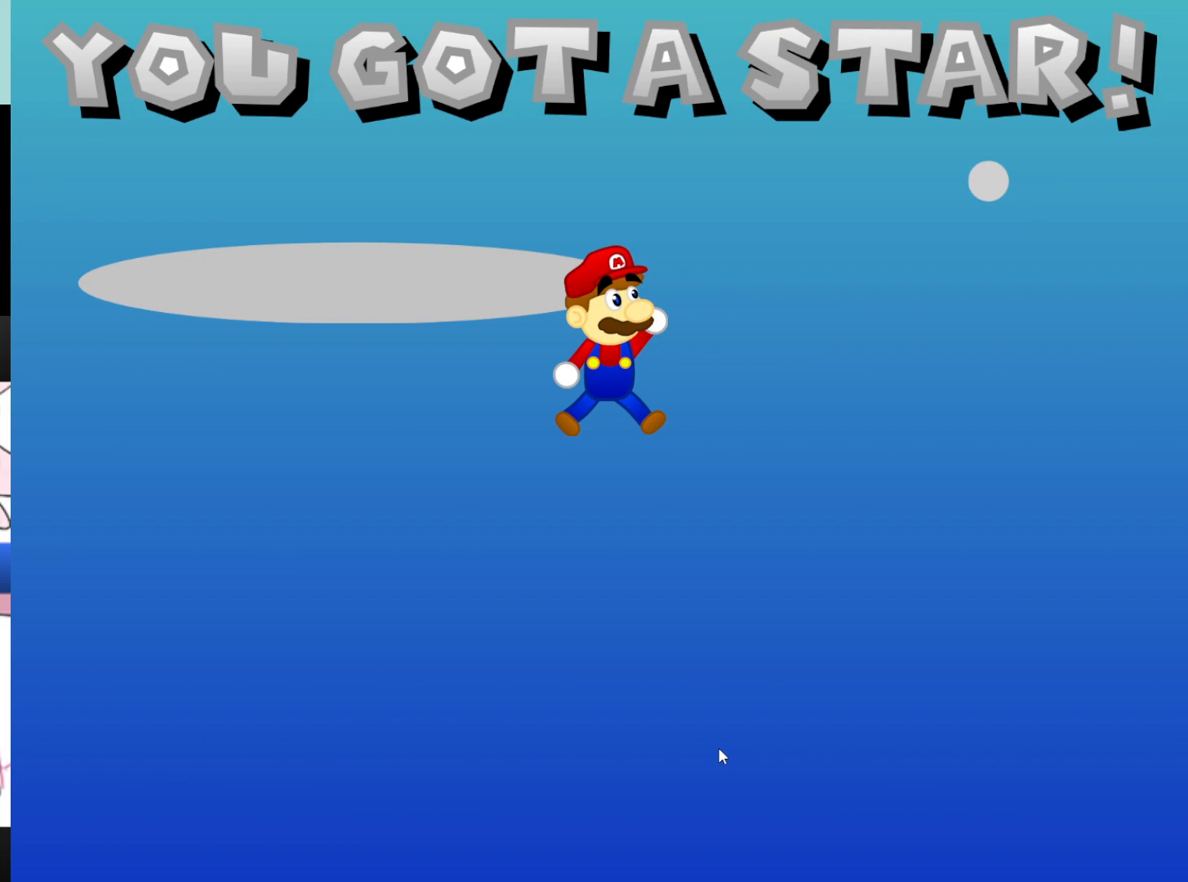
{"keys": ["x"], "mouse": [], "events": []}
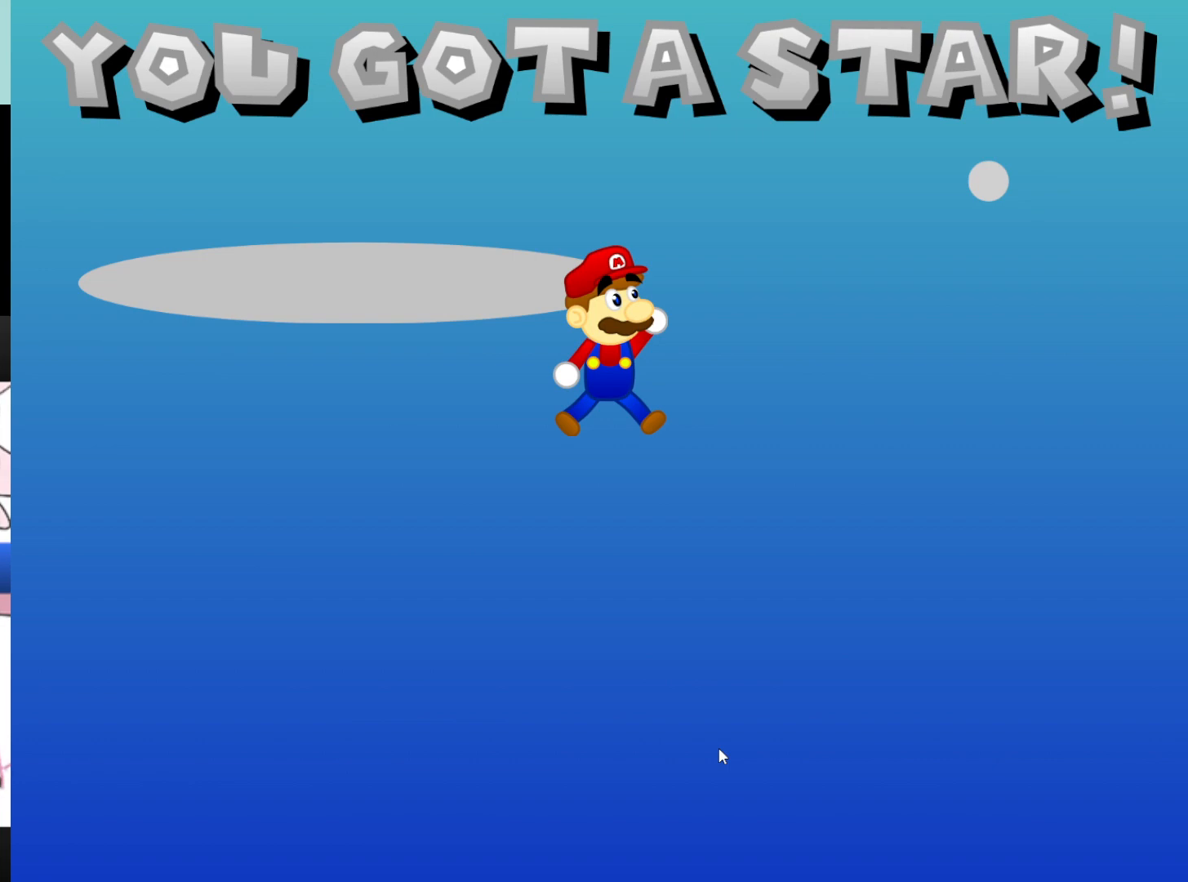
{"keys": ["x"], "mouse": [], "events": []}
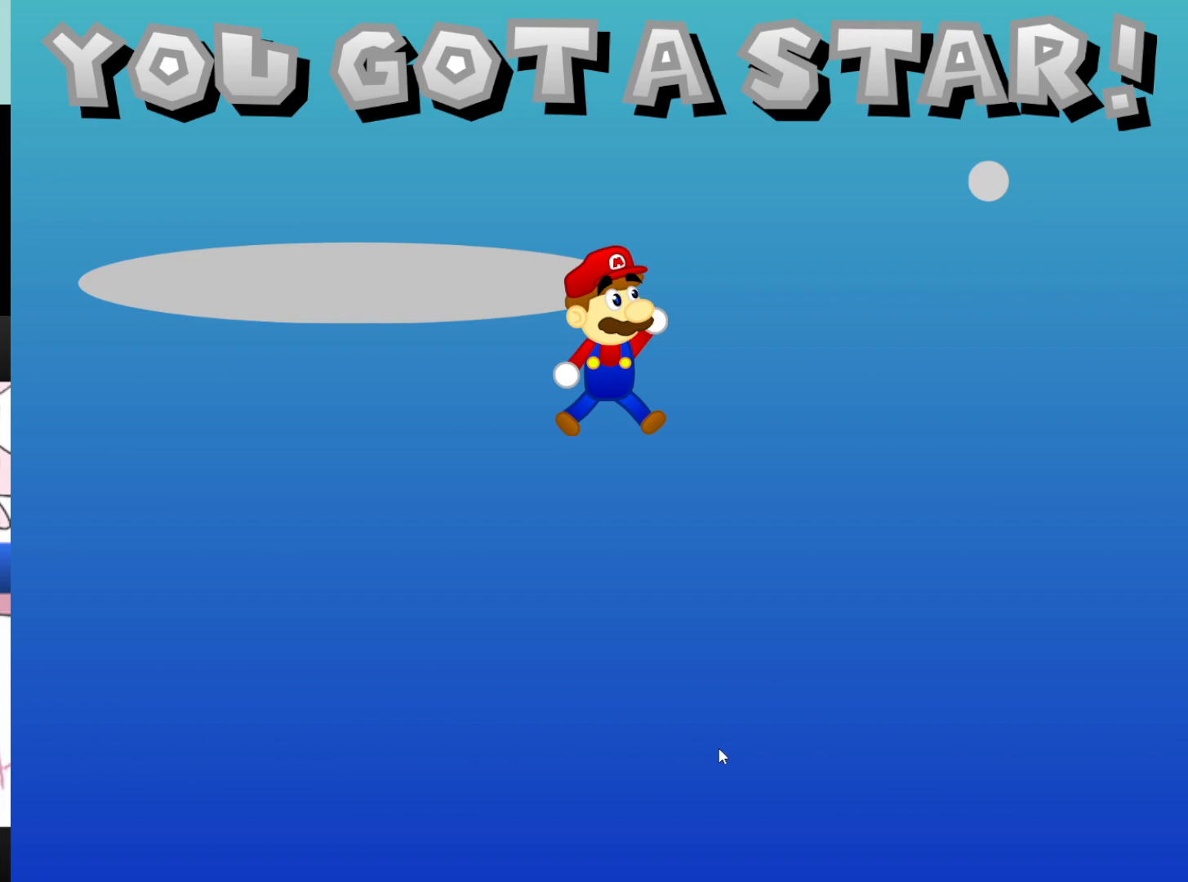
{"keys": ["x"], "mouse": [], "events": []}
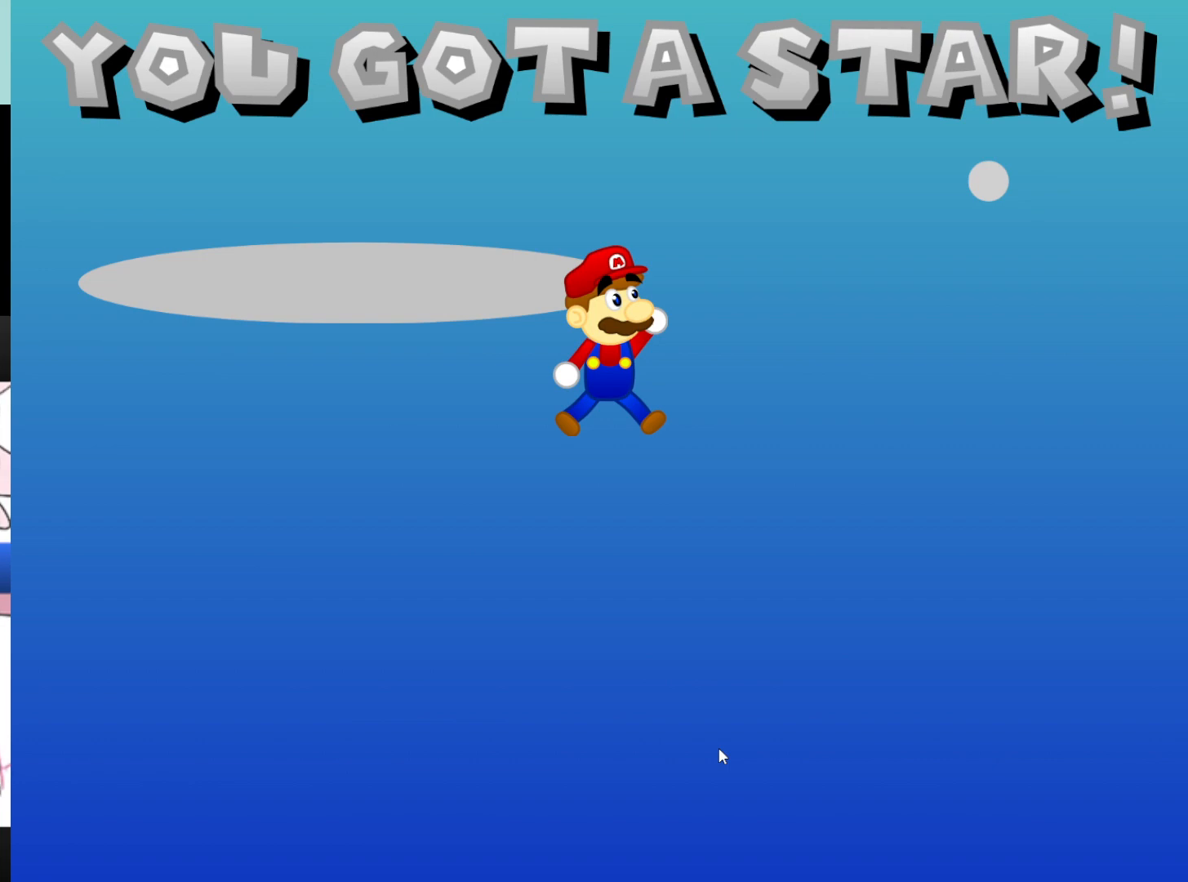
{"keys": ["x"], "mouse": [], "events": []}
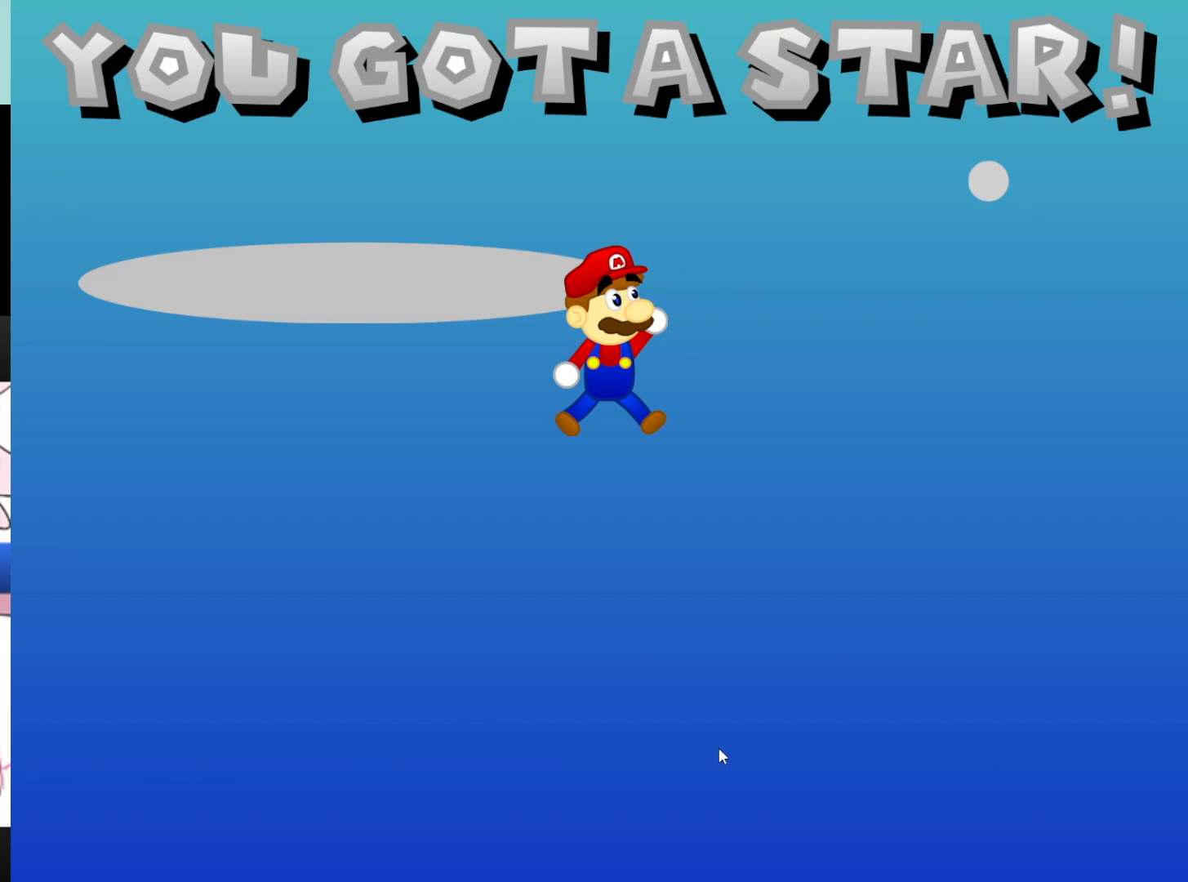
{"keys": ["x"], "mouse": [], "events": []}
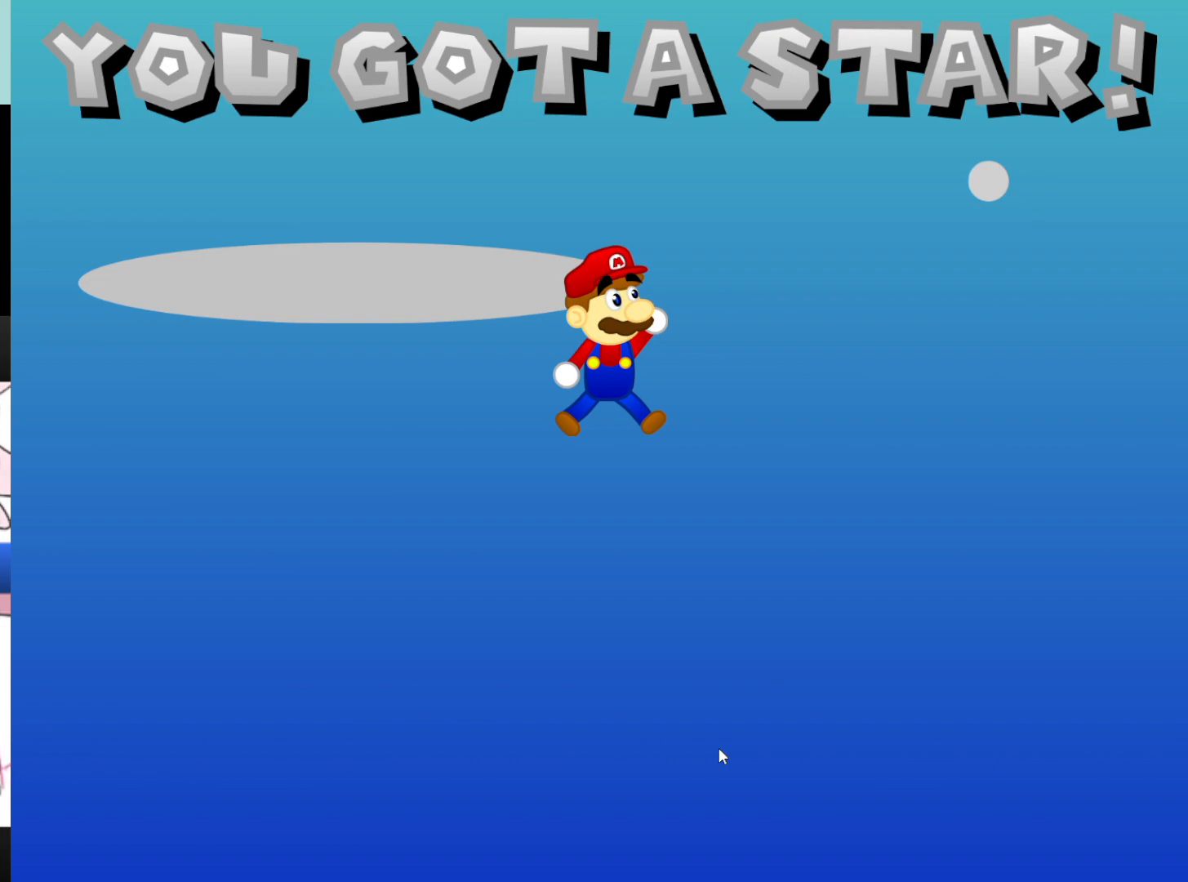
{"keys": ["x"], "mouse": [], "events": []}
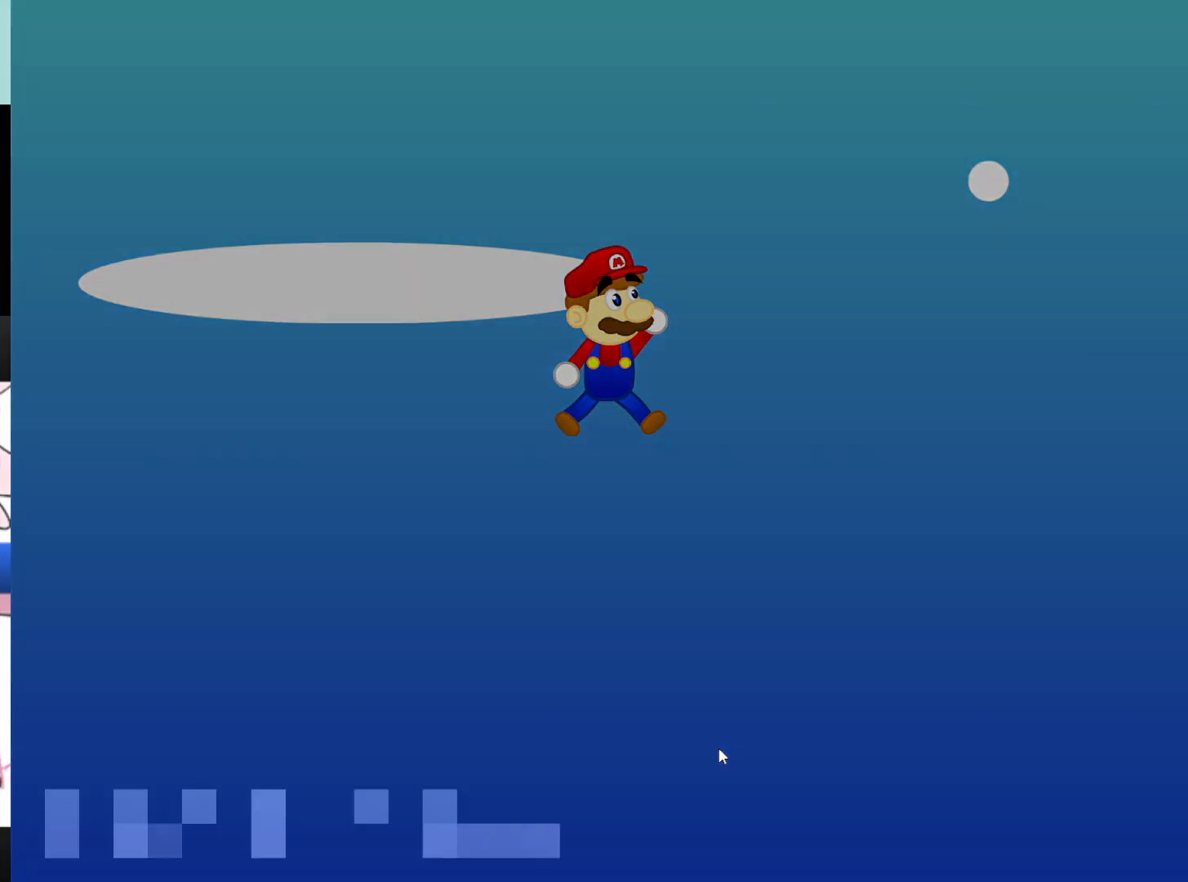
{"keys": ["x"], "mouse": [], "events": []}
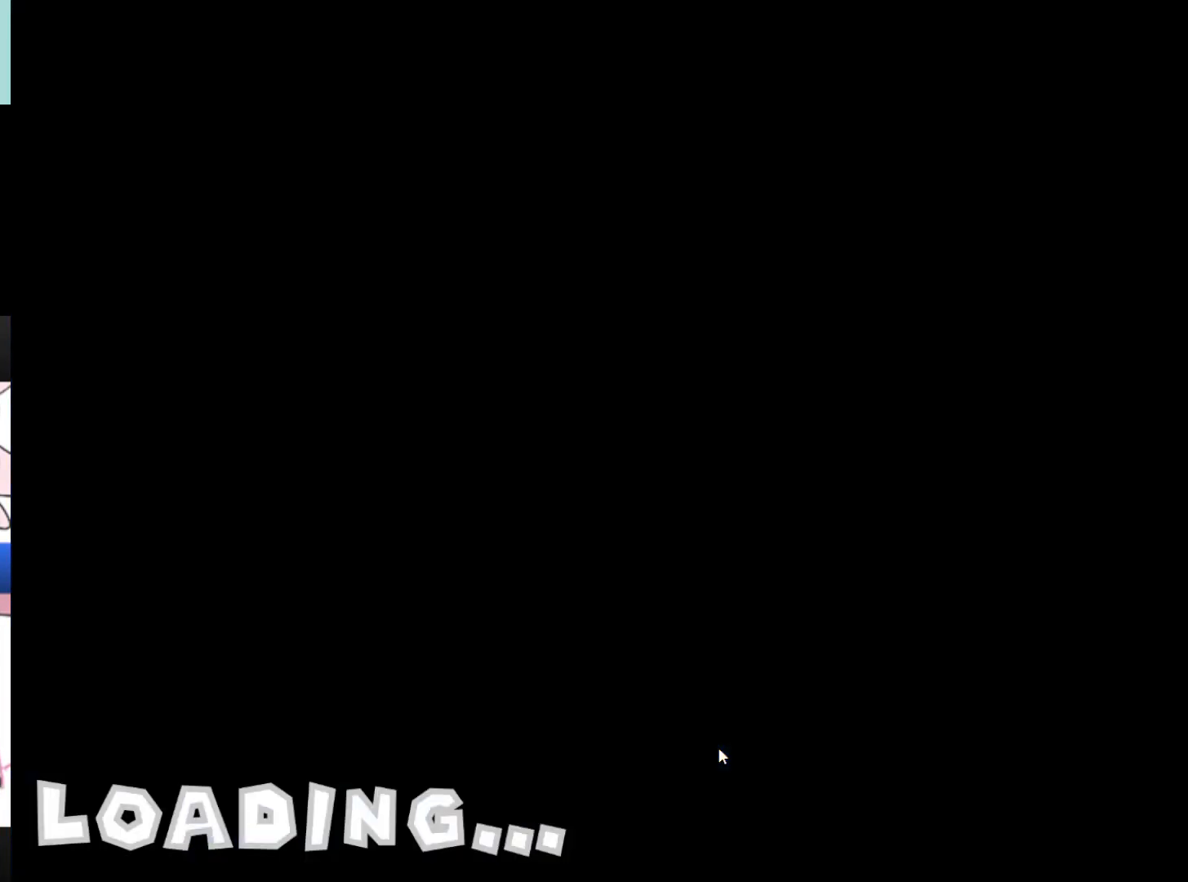
{"keys": ["x"], "mouse": [], "events": []}
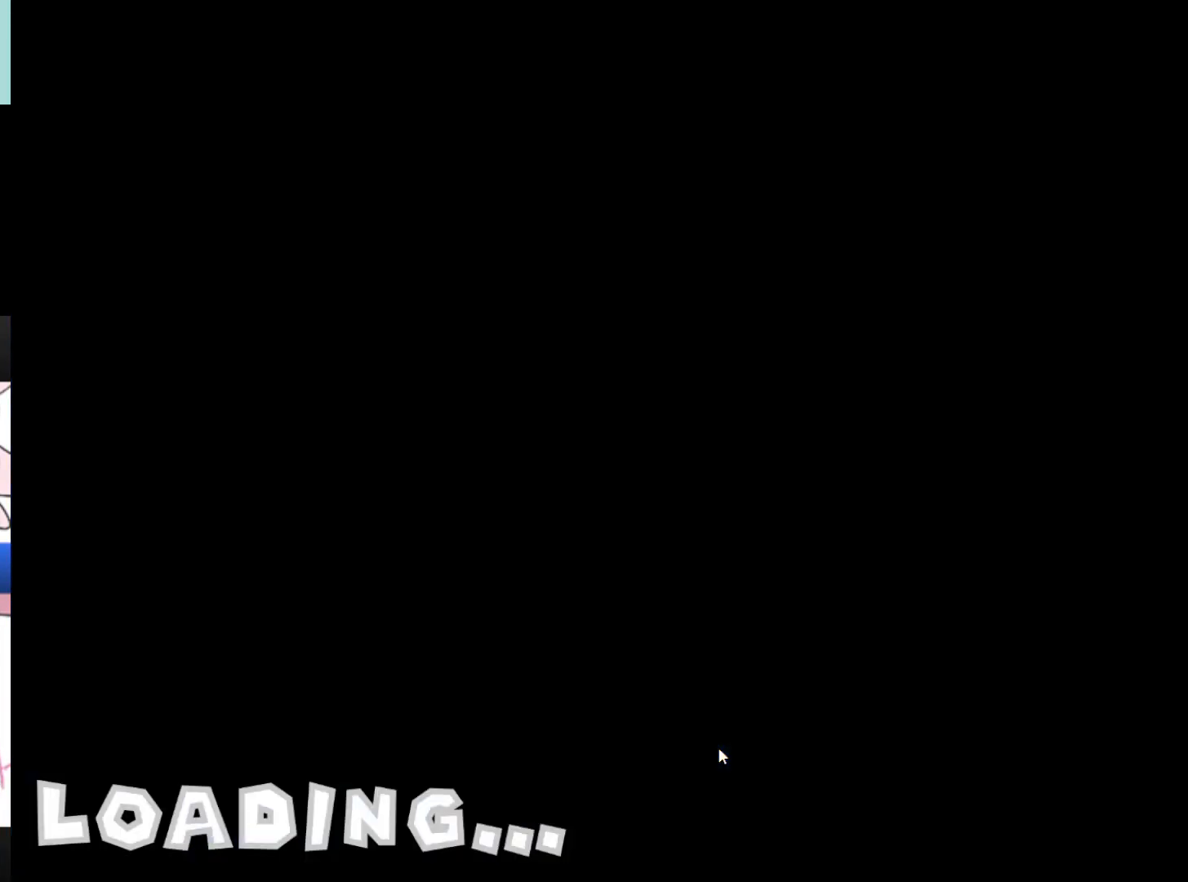
{"keys": ["x"], "mouse": [], "events": []}
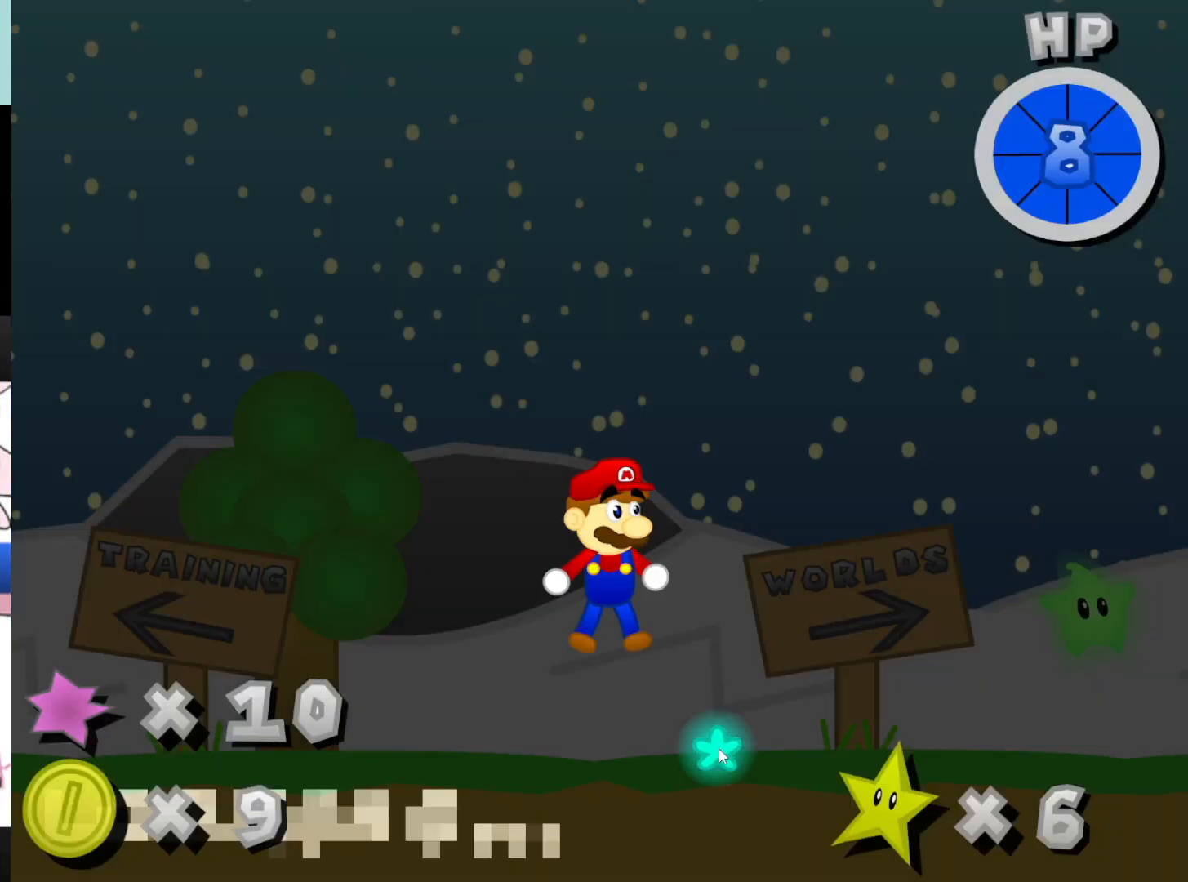
{"keys": ["x"], "mouse": [], "events": []}
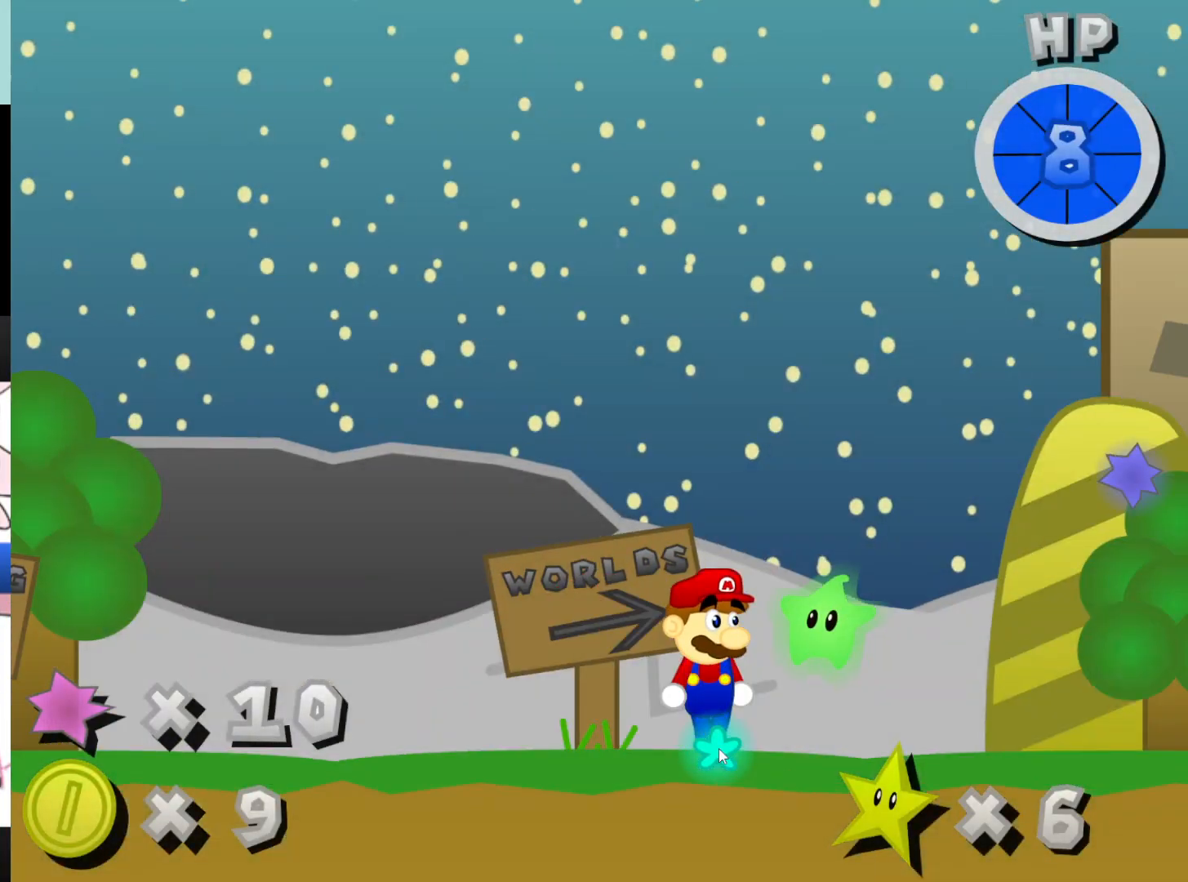
{"keys": ["x"], "mouse": [], "events": []}
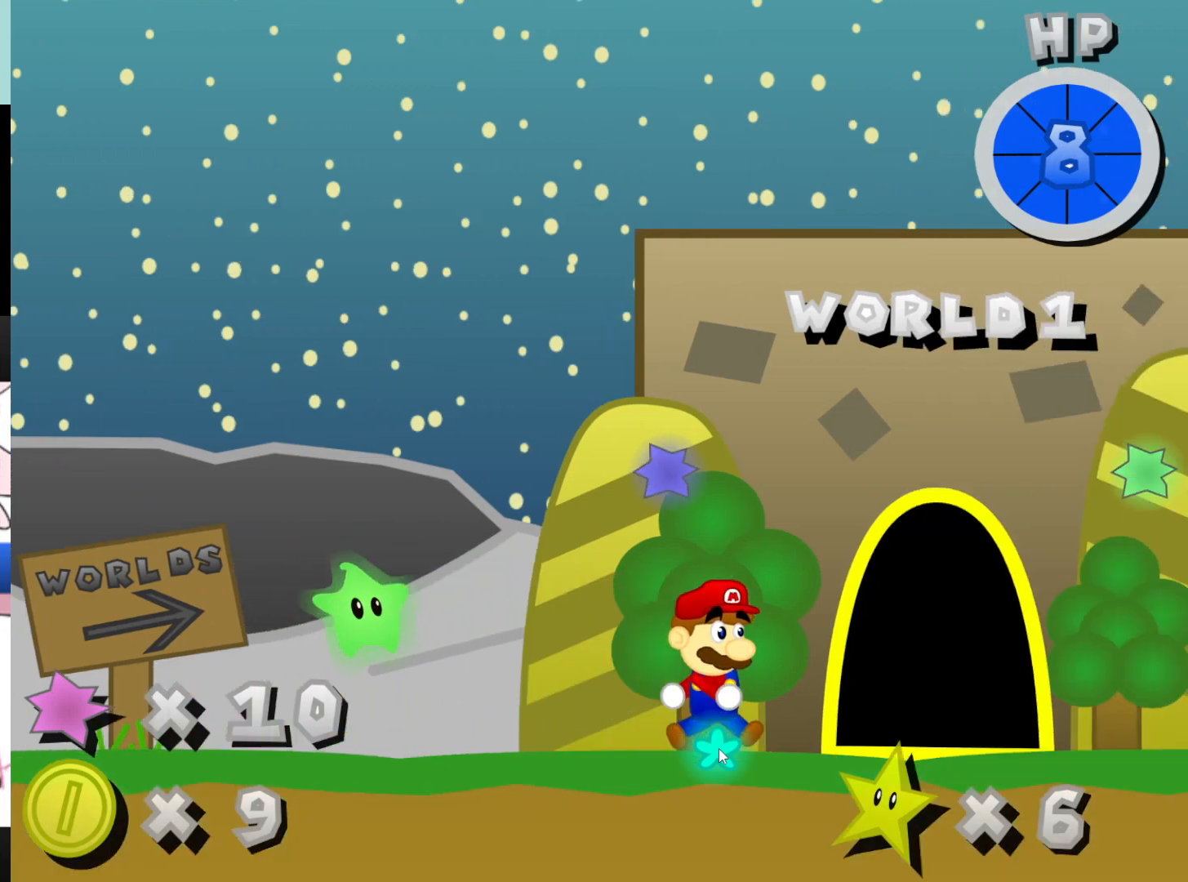
{"keys": ["x"], "mouse": [], "events": []}
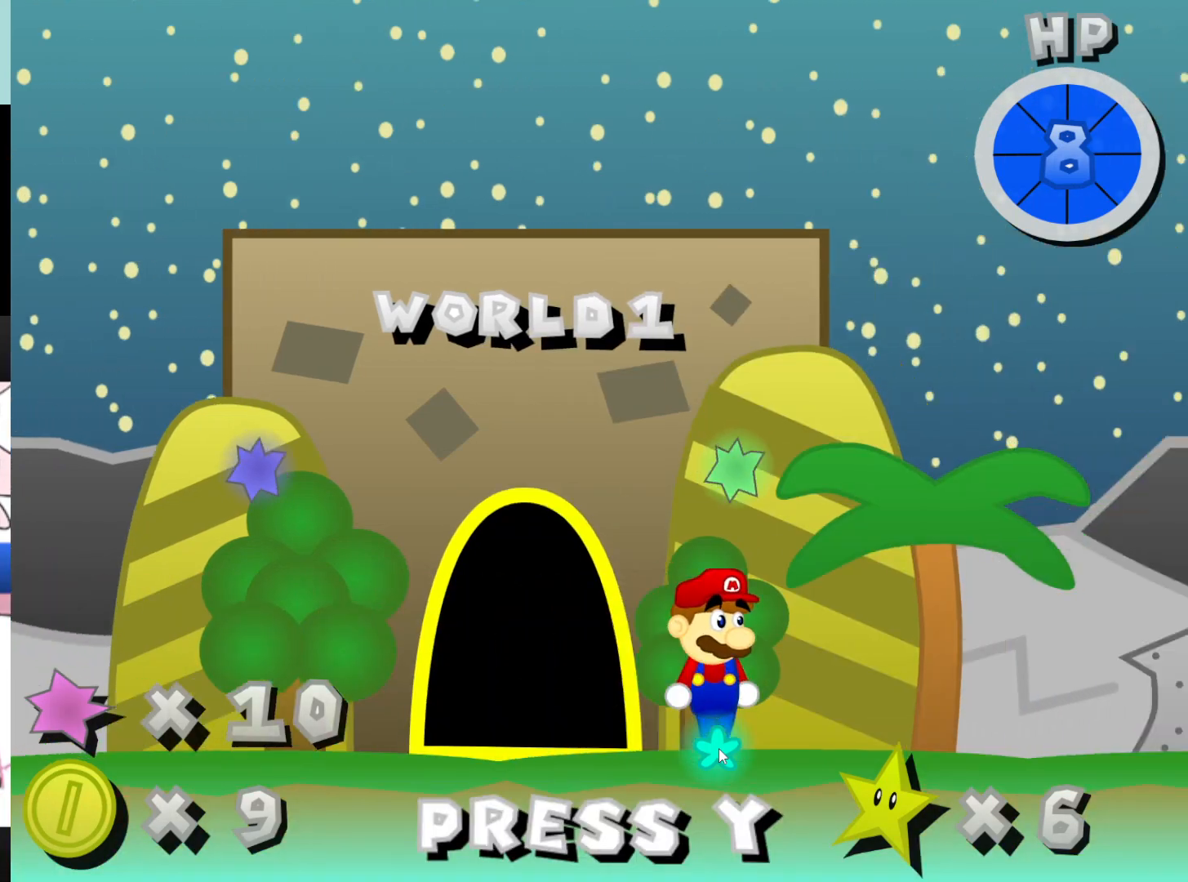
{"keys": ["x"], "mouse": [], "events": []}
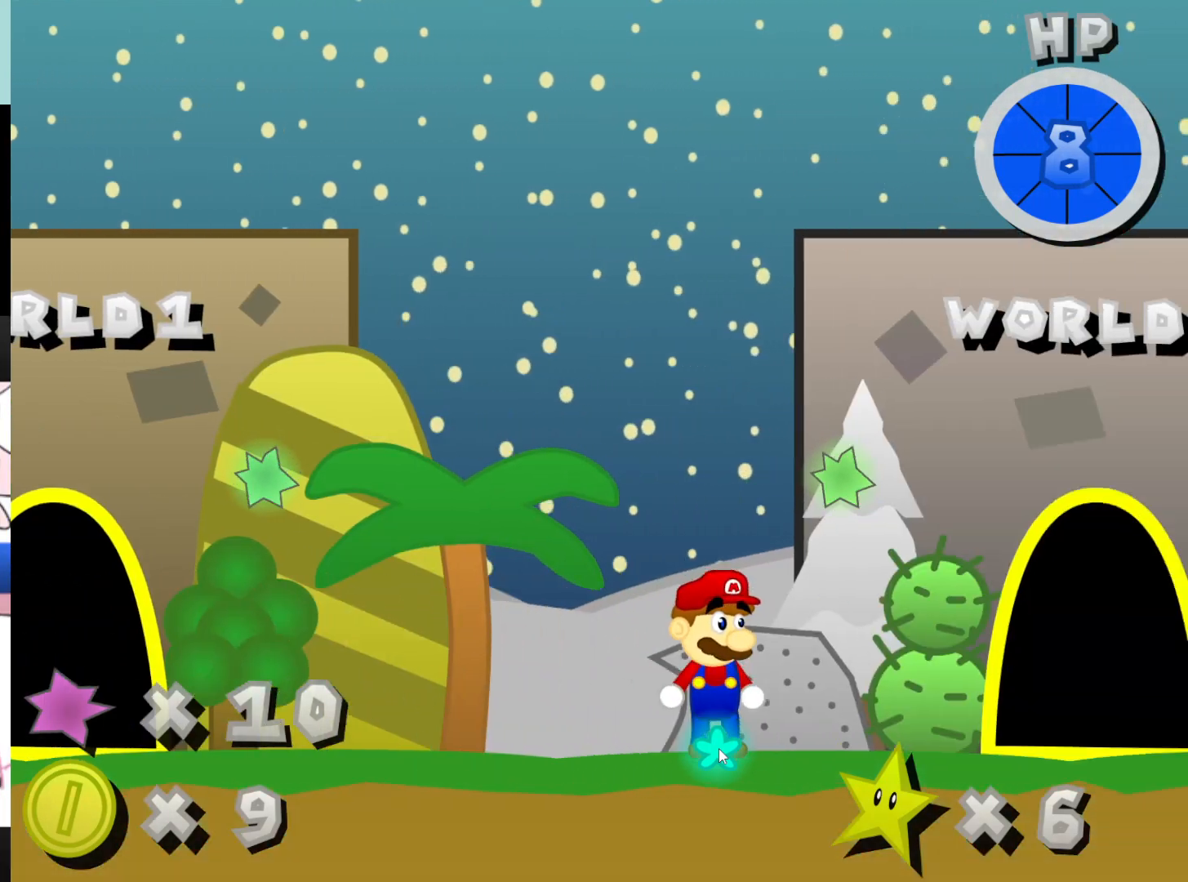
{"keys": [], "mouse": [], "events": [[300, "y", "down"], [367, "x", "up"], [433, "y", "up"]]}
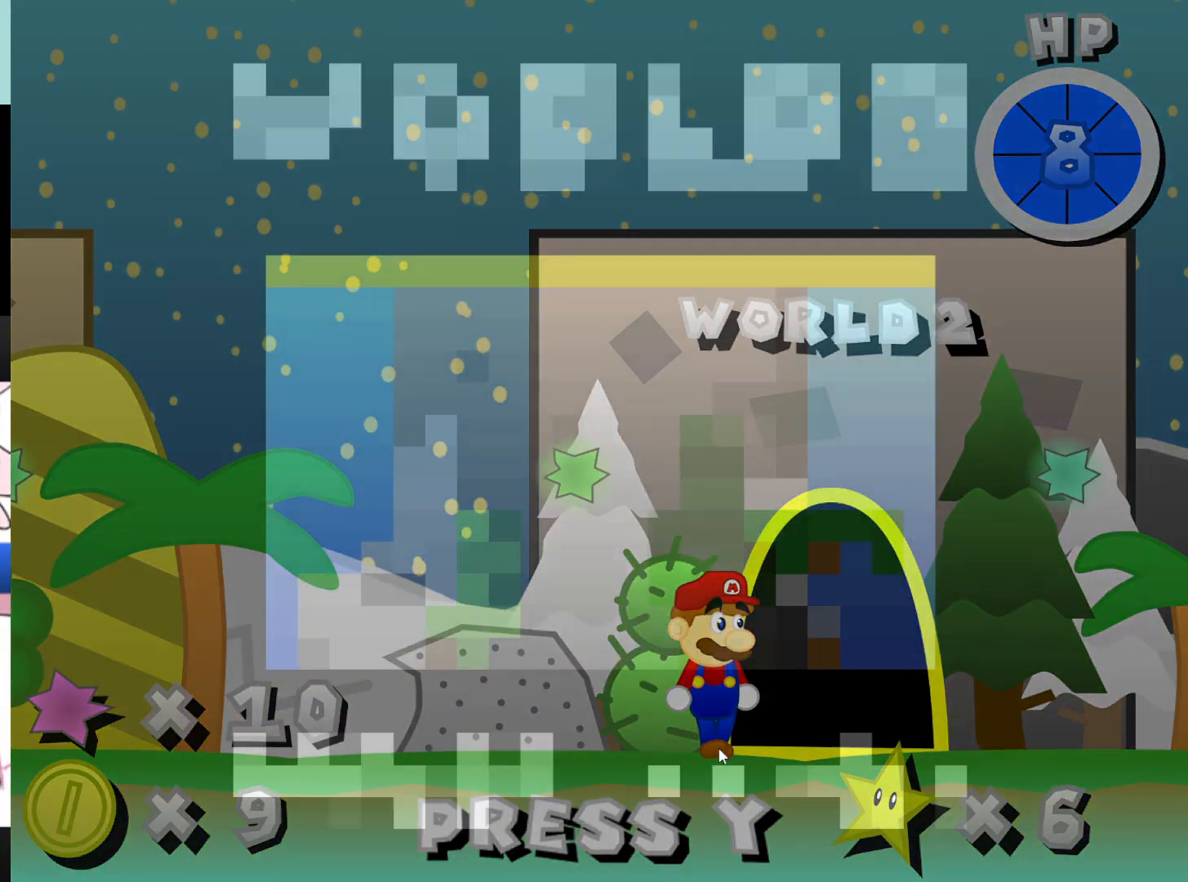
{"keys": [], "mouse": [], "events": []}